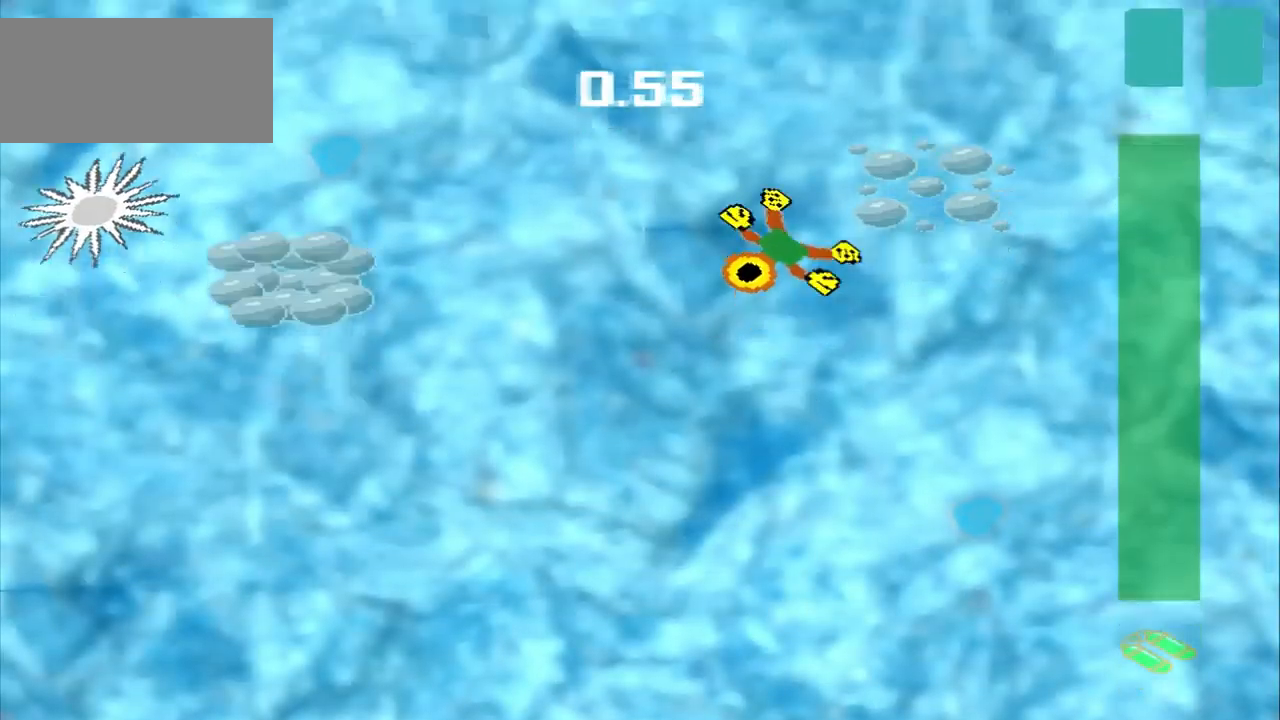
Gameplay with a controller (PlayStation layout); each line is a JSON object with the inputs held at the frame after it. "events" lists button and stick changes between this image and that frame as [ms after this image, input, new state], when the widget could be followed in between. Not read: L2 L3 R2 R3 right_stick.
{"buttons": [], "left_stick": "left", "events": [[83, "left_stick", "left"]]}
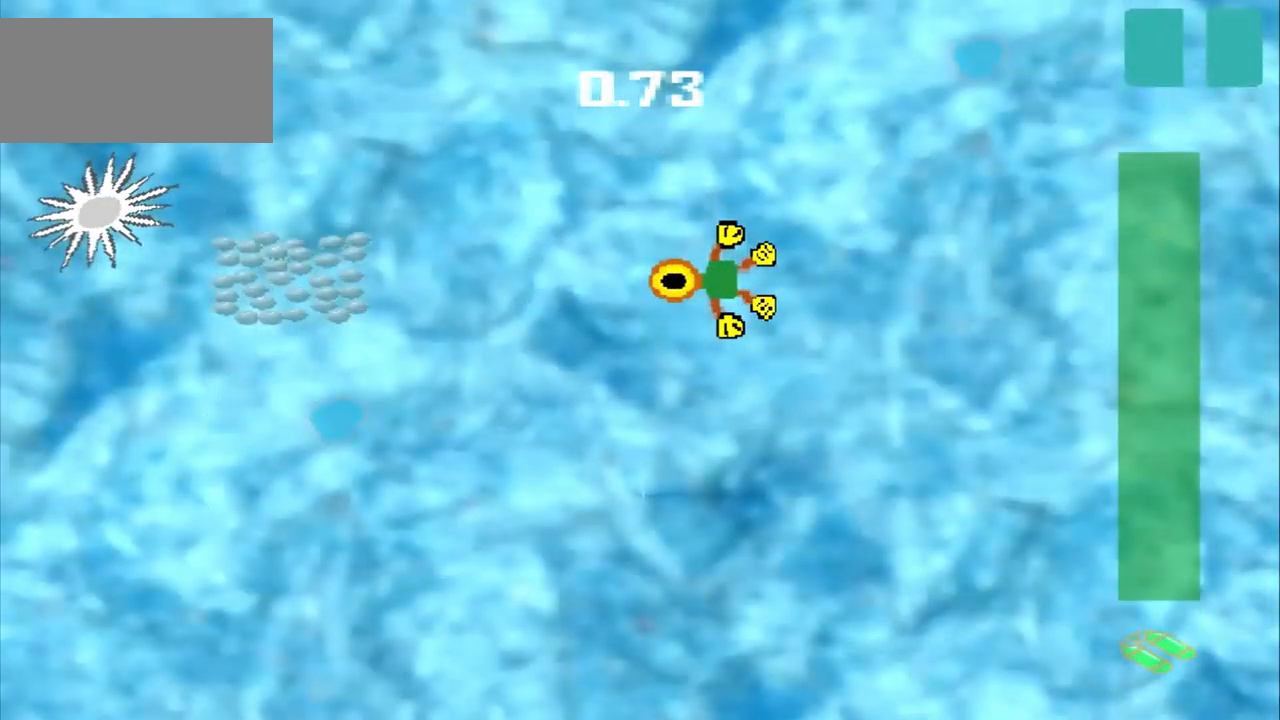
{"buttons": [], "left_stick": "left", "events": []}
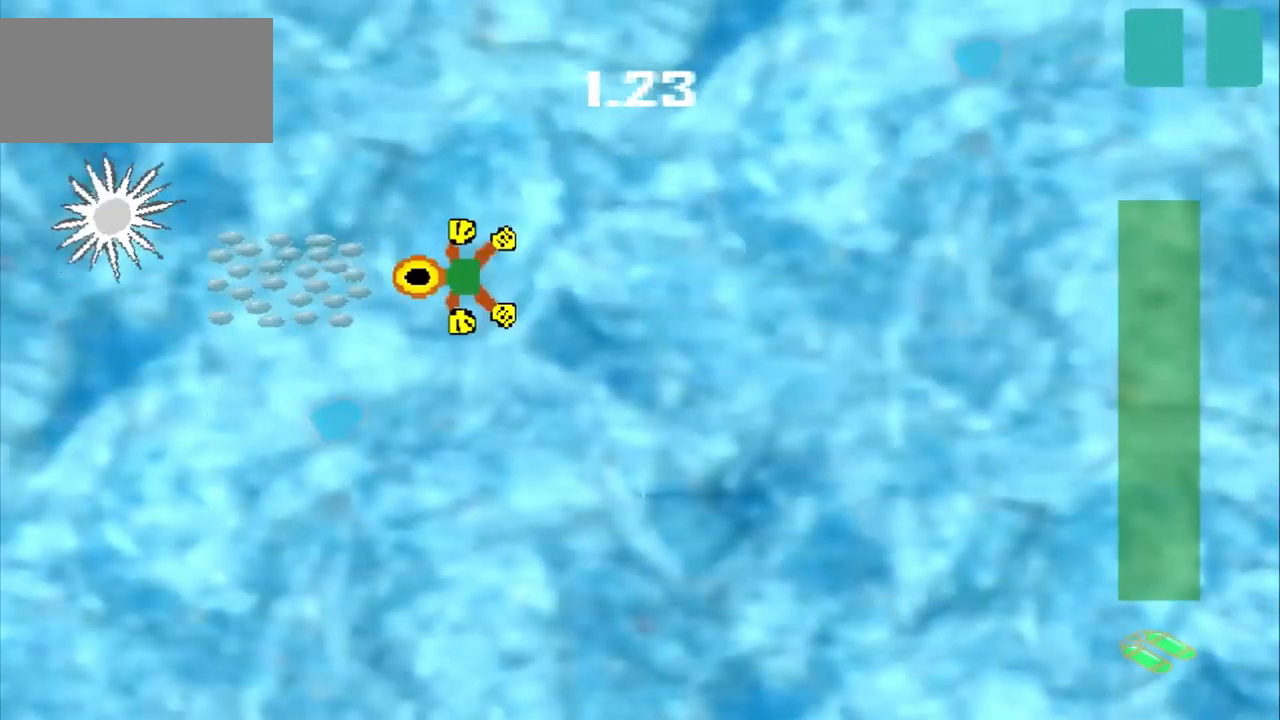
{"buttons": [], "left_stick": "down-right", "events": [[500, "left_stick", "down-right"]]}
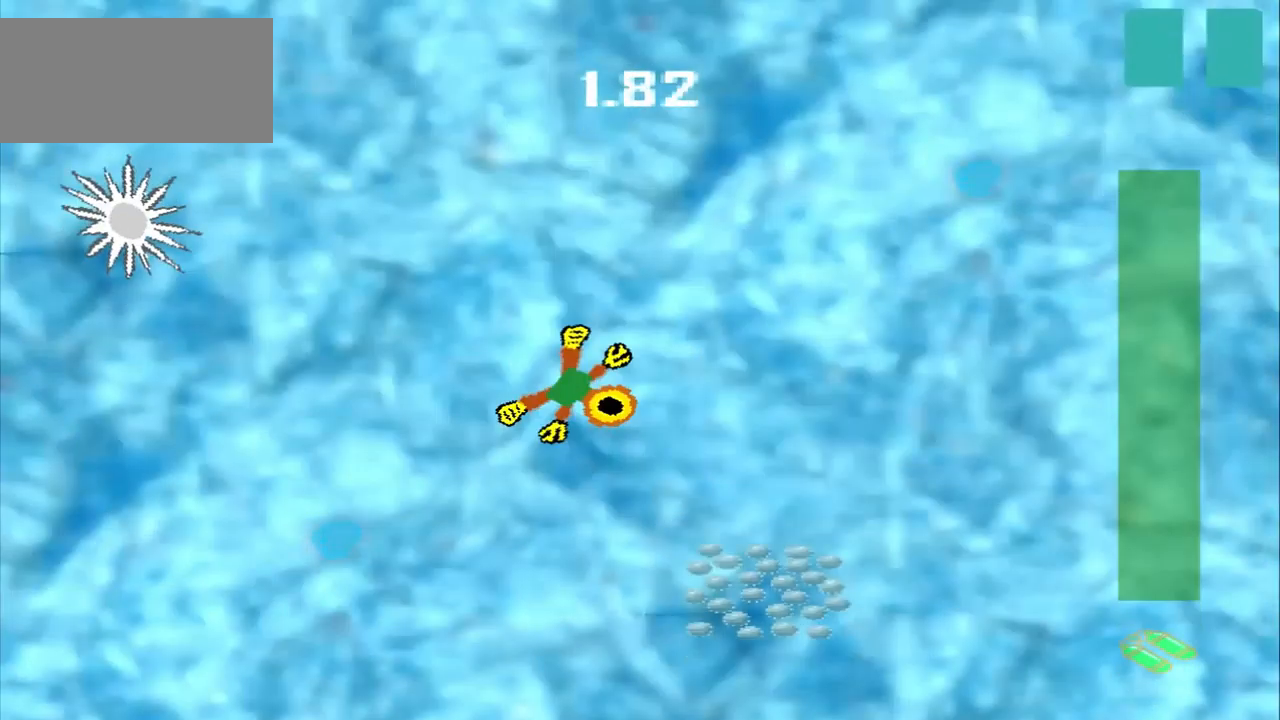
{"buttons": [], "left_stick": "down-right", "events": []}
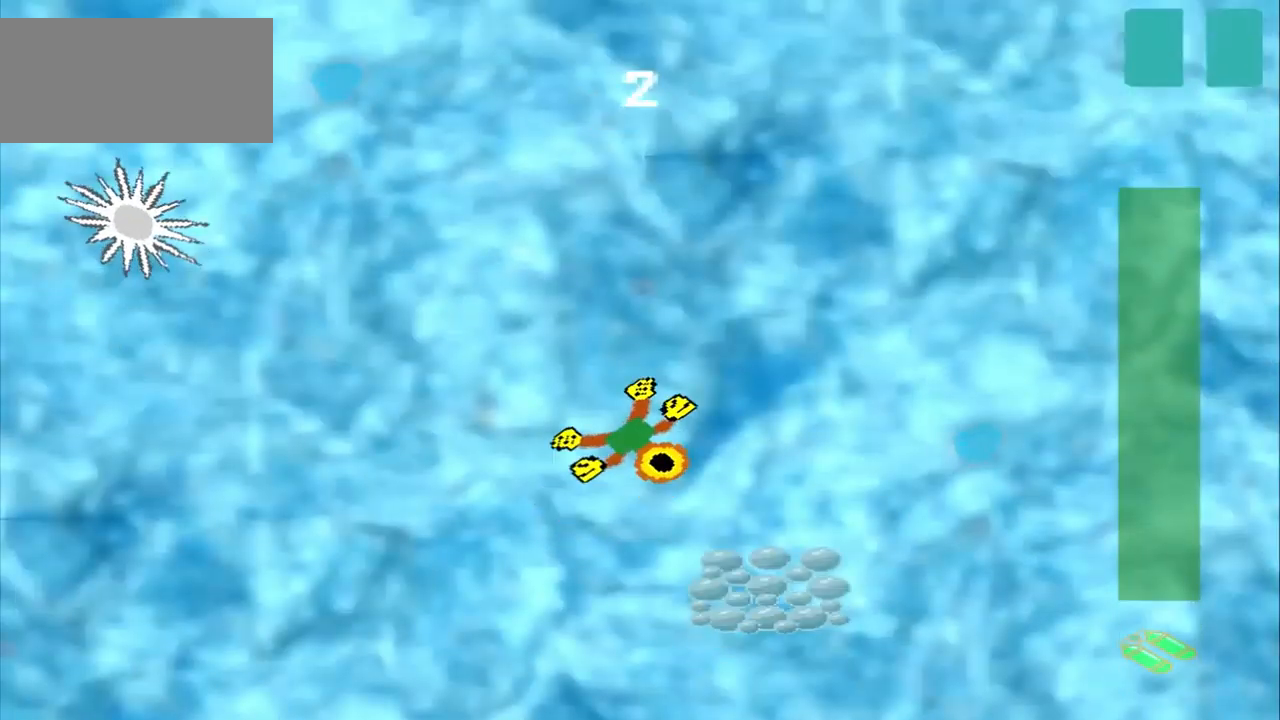
{"buttons": [], "left_stick": "down-right", "events": []}